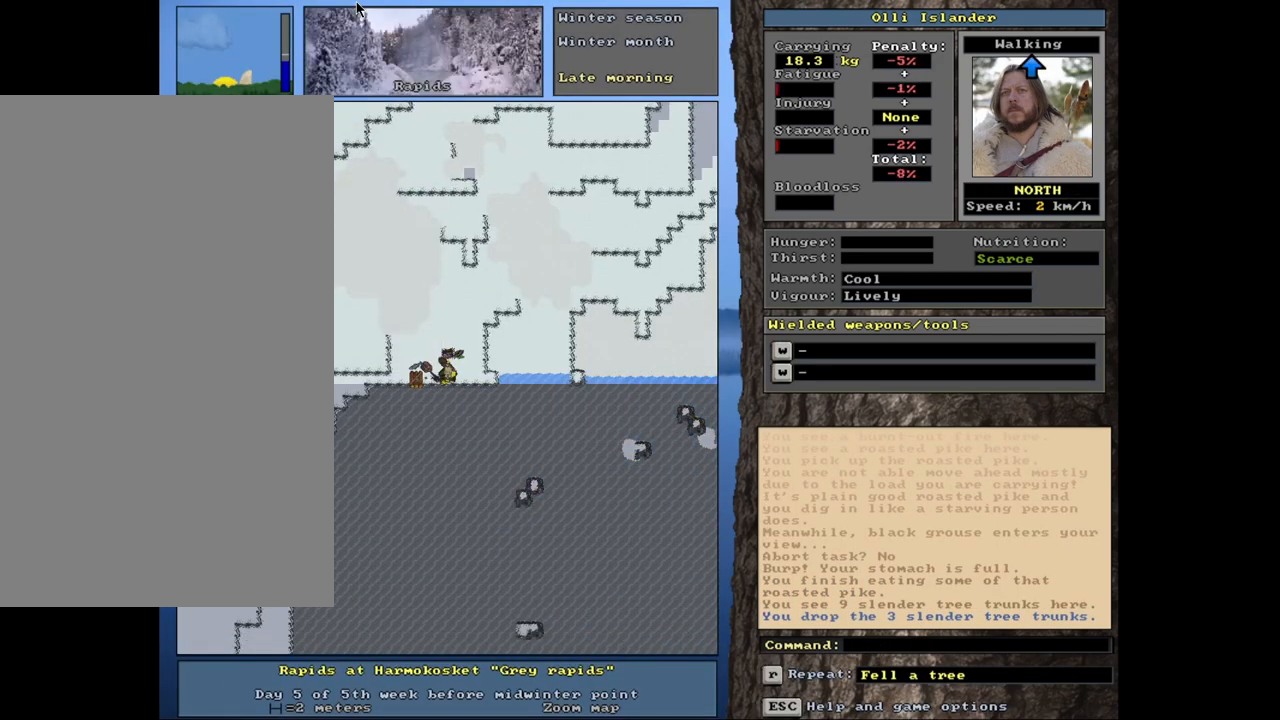
Gameplay with keyboard and mouse; each line is a JSON object with the keys and mouse buttons held at the frame after it. "events" lists presses ("down") and releases ("up") of ".", "/", "0", "1", "2", "3", "4", "5", "6", "7", "8", "9", "a", "alt_l", "alt_r", "b", "backslash", "backspace", "c", "caps_lock", "comma", "ctrl_l", "ctrl_r", "d", "down", "e", "equals", "escape", "f", "f1", "f10", "f11", "f12", "f2", "f3", "f4", "f5", "f6", "f7", "f8", "f9", "g", "h", "i", "j", "k", "l", "lbracket", "left", "m", "minus", "n", "num0", "num1", "num2", "num3", "num4", "num5", "num6", "num7", "num8", "num9", "o", "p", "q", "quote", "r", "rbracket", "return", "right", "s", "semicolon", "shift_l", "shift_r", "space", "super", "t", "tab", "tilde", "u", "up", "v", "w", "x", "y", "z", "mouse_left", "mouse_wheel", "mouse_right", "mouse_mb4" and "mouse_mb5" between this image and that frame as [ms after this image, input, new state], when the widget could be followed in between. "mouse_left", "mouse_wheel", "mouse_right", "mouse_mb4", "mouse_mb5" = the "left", "wheel", "right", "mb4", "mb5" buttons of the "mouse" list. No other keys are recorded. "wheel" means that the mouse wheel is clicked or scrolled. Mouse movement is not recorded.
{"keys": [], "mouse": [], "events": [[67, "d", "down"], [150, "d", "up"]]}
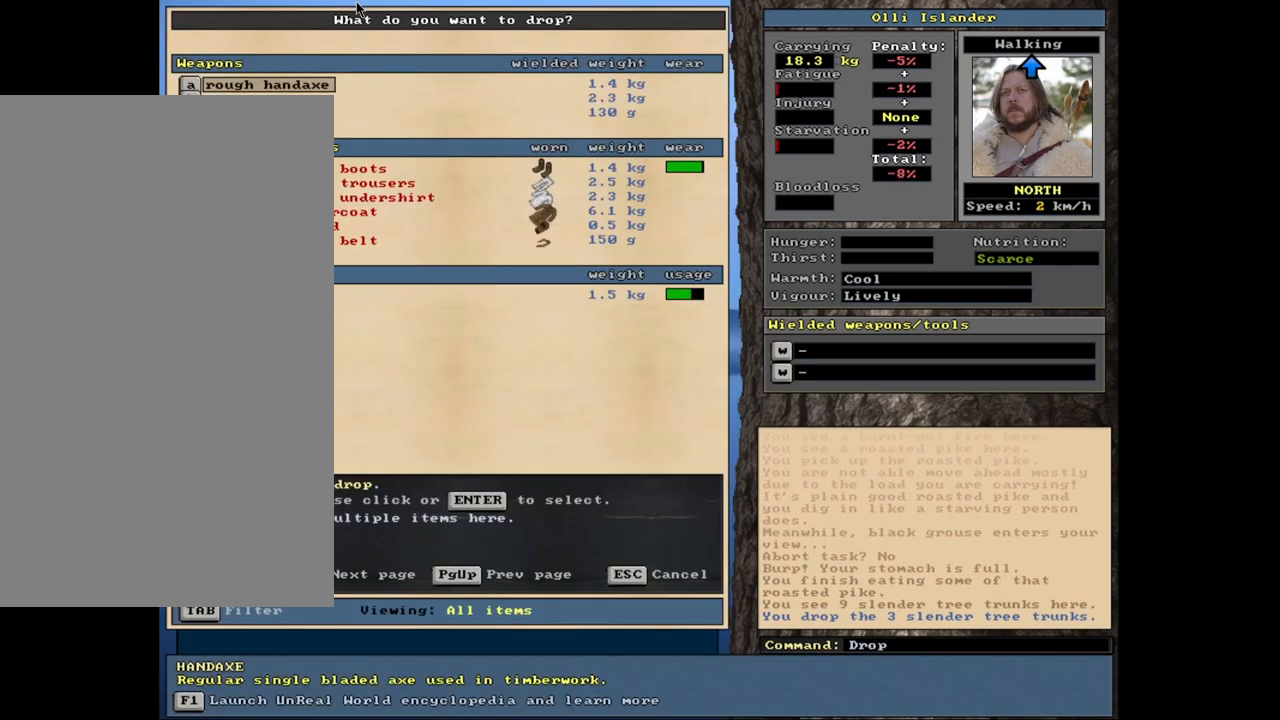
{"keys": [], "mouse": [], "events": [[333, "return", "down"], [383, "return", "up"]]}
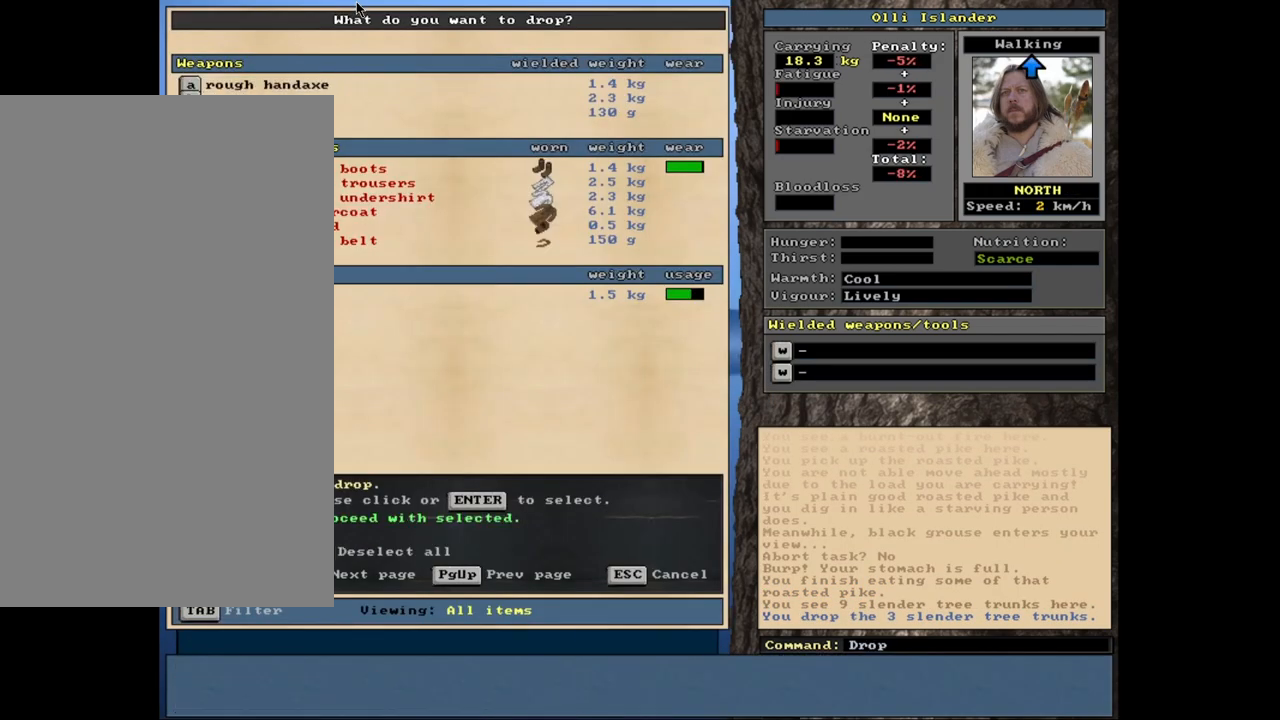
{"keys": [], "mouse": [], "events": [[17, "return", "down"], [100, "return", "up"], [267, "space", "down"], [367, "space", "up"]]}
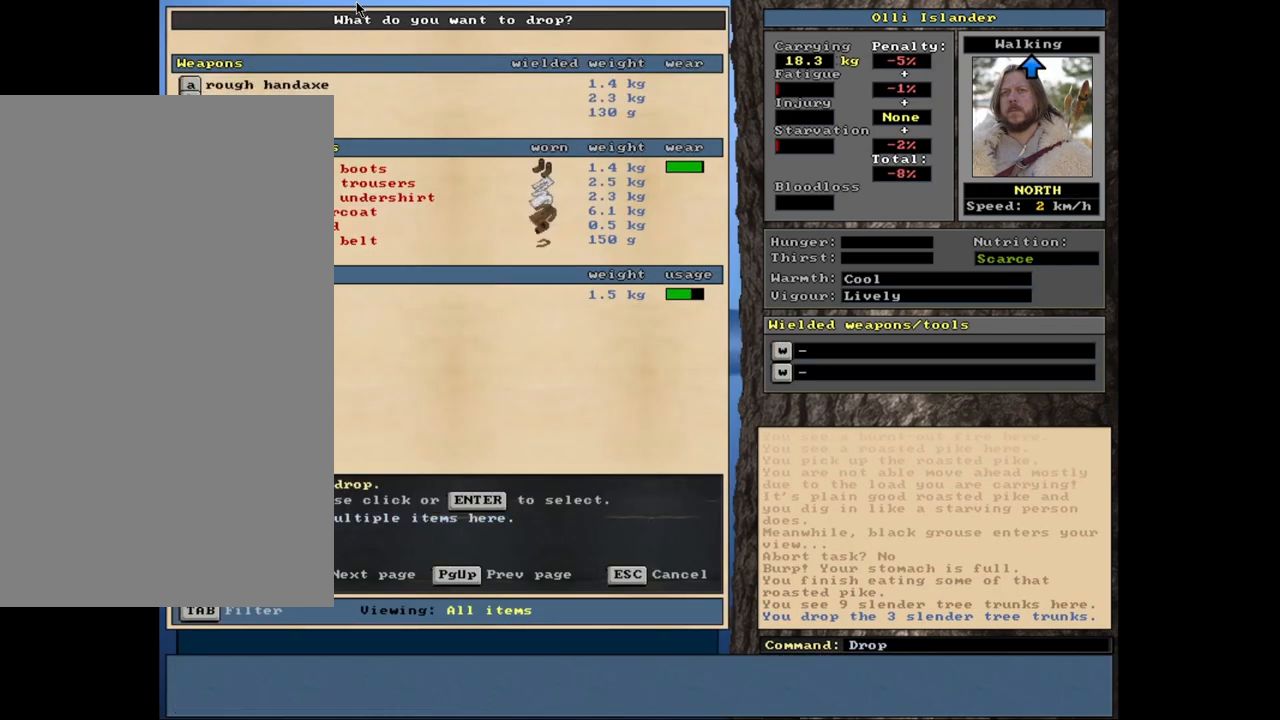
{"keys": ["up"], "mouse": [], "events": [[500, "up", "down"]]}
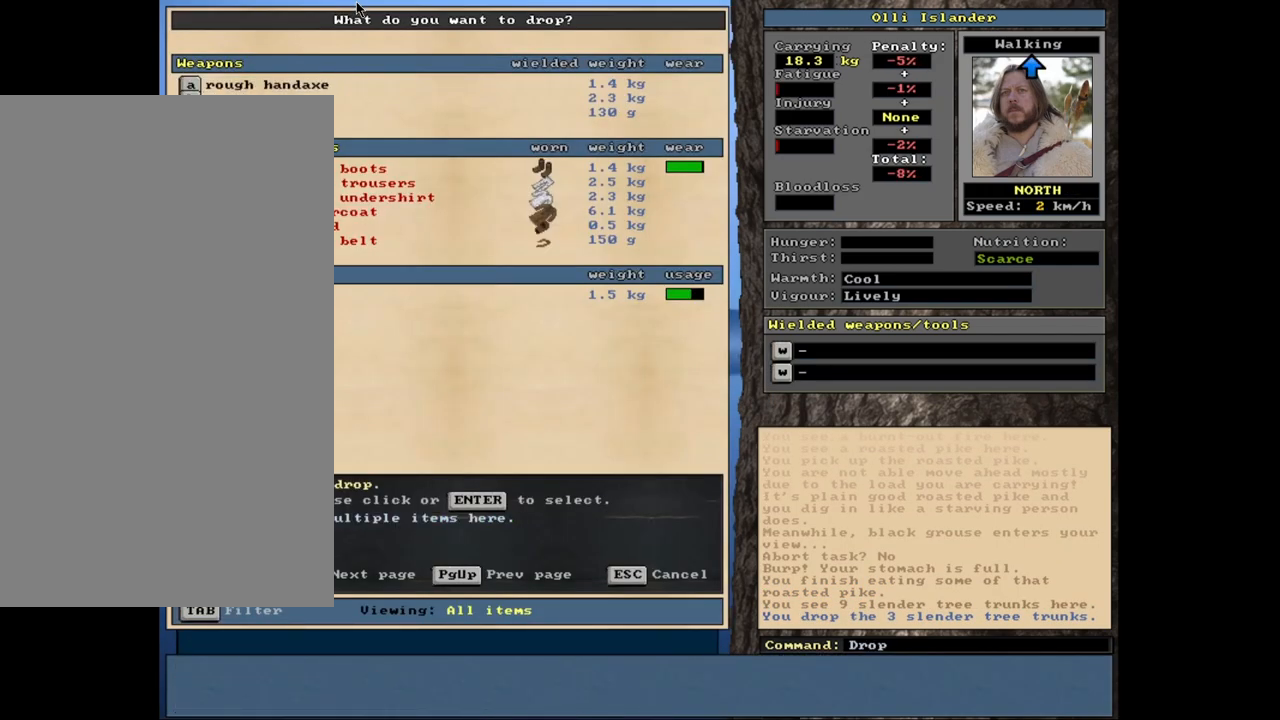
{"keys": [], "mouse": [], "events": [[83, "up", "up"], [250, "down", "down"], [300, "down", "up"], [417, "return", "down"], [483, "return", "up"]]}
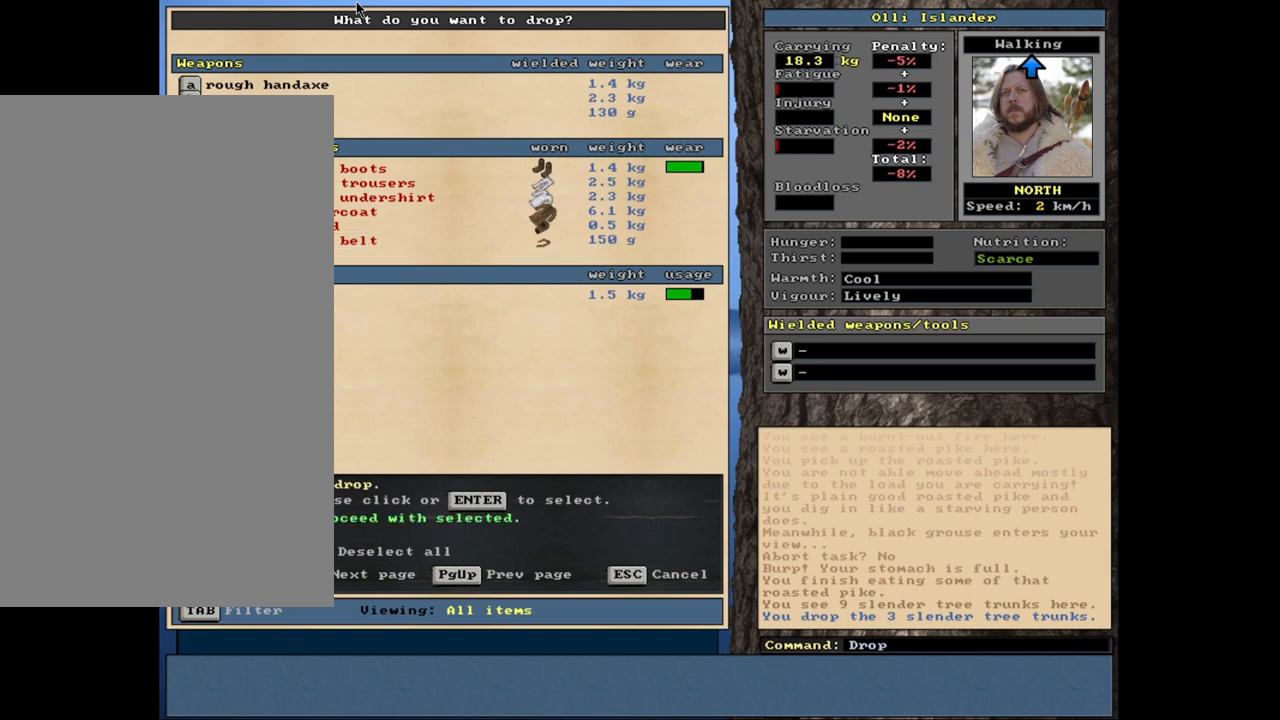
{"keys": [], "mouse": [], "events": [[17, "space", "down"], [100, "space", "up"]]}
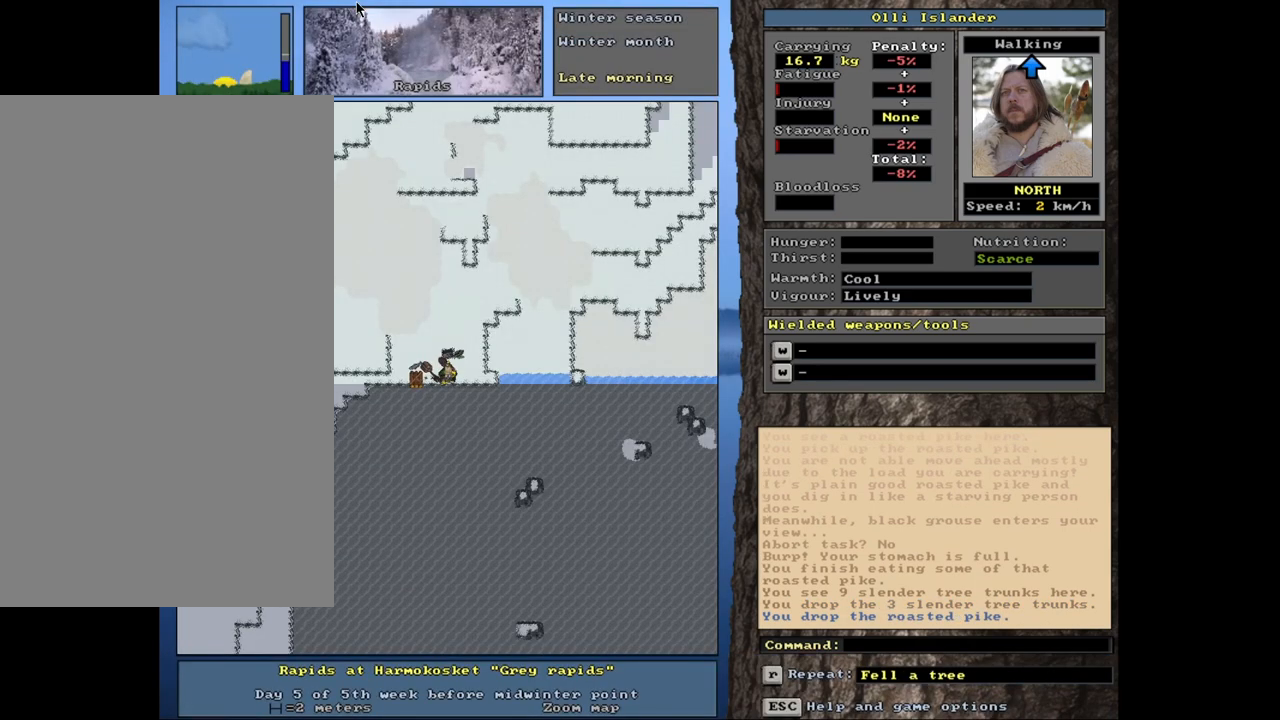
{"keys": ["return"], "mouse": [], "events": [[100, "q", "down"], [217, "q", "up"], [417, "return", "down"]]}
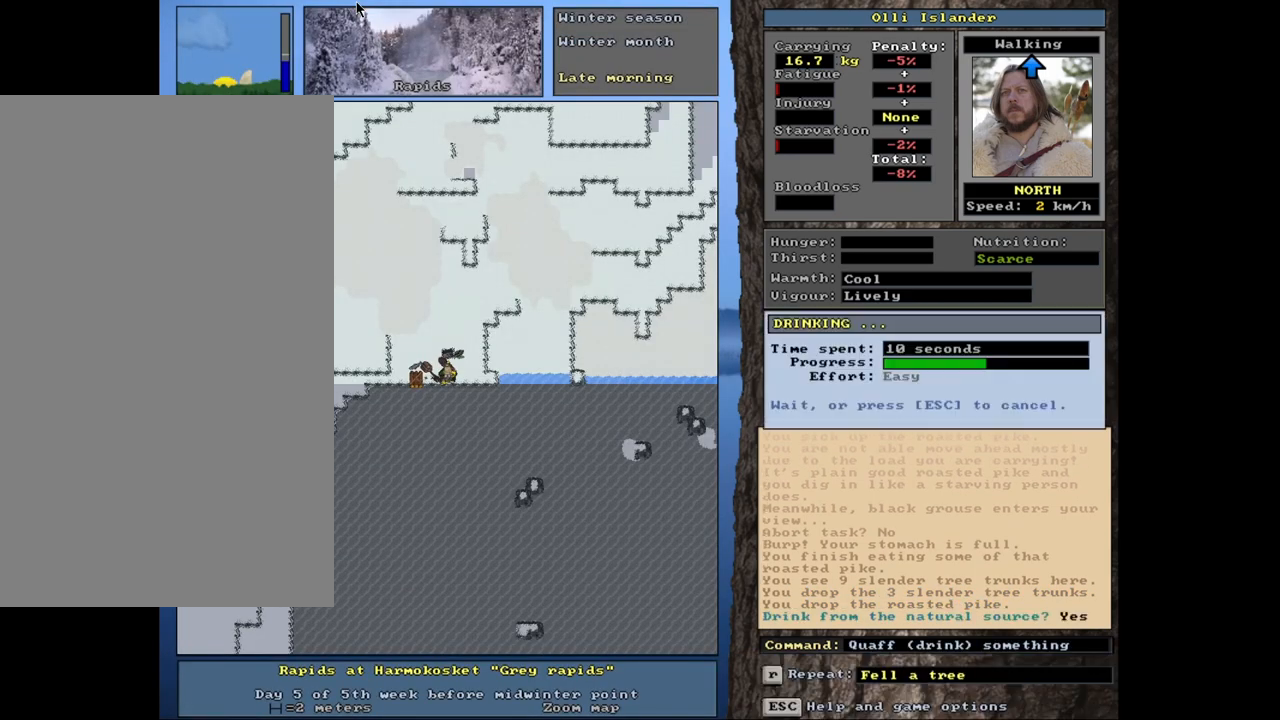
{"keys": [], "mouse": [], "events": [[17, "return", "up"]]}
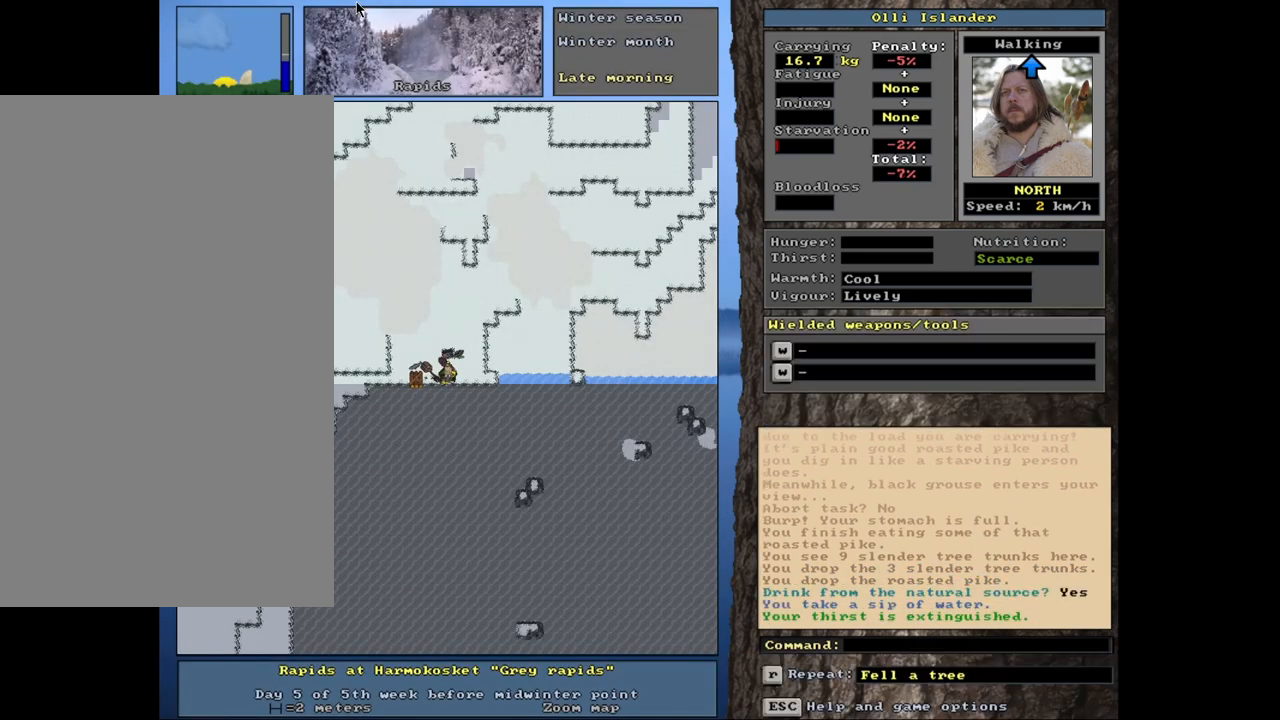
{"keys": [], "mouse": [], "events": []}
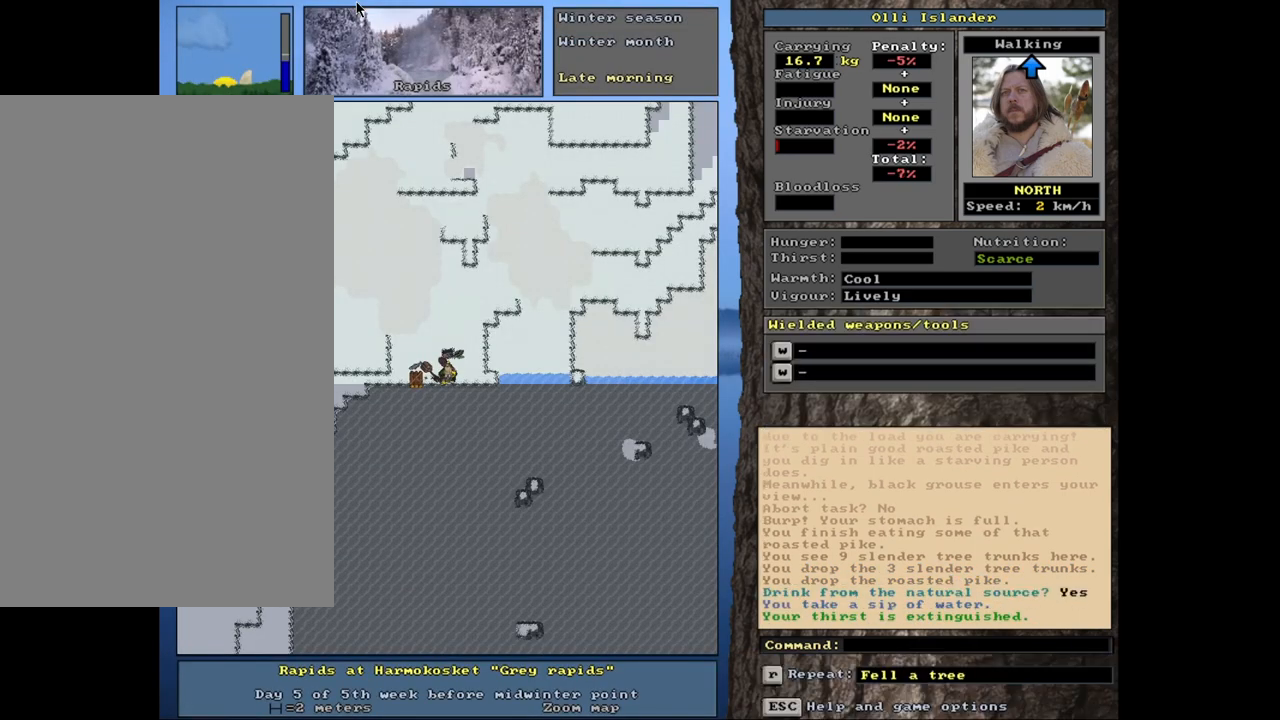
{"keys": [], "mouse": [], "events": []}
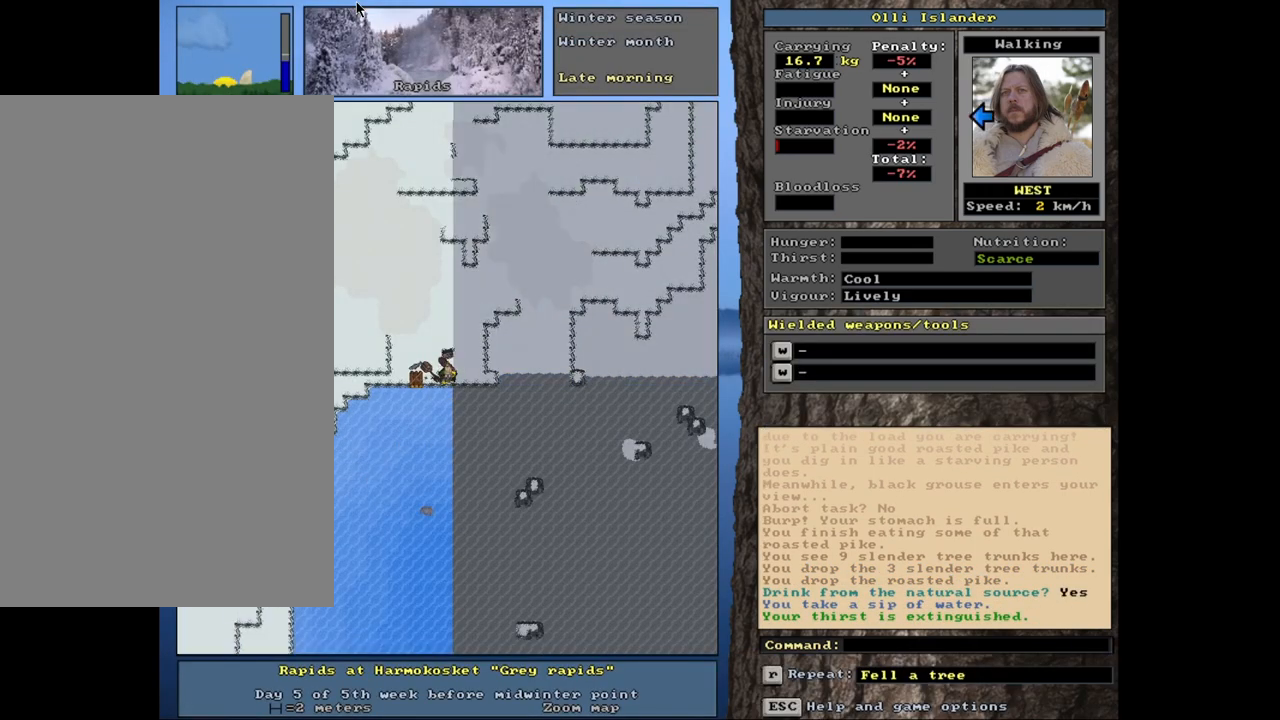
{"keys": [], "mouse": [], "events": []}
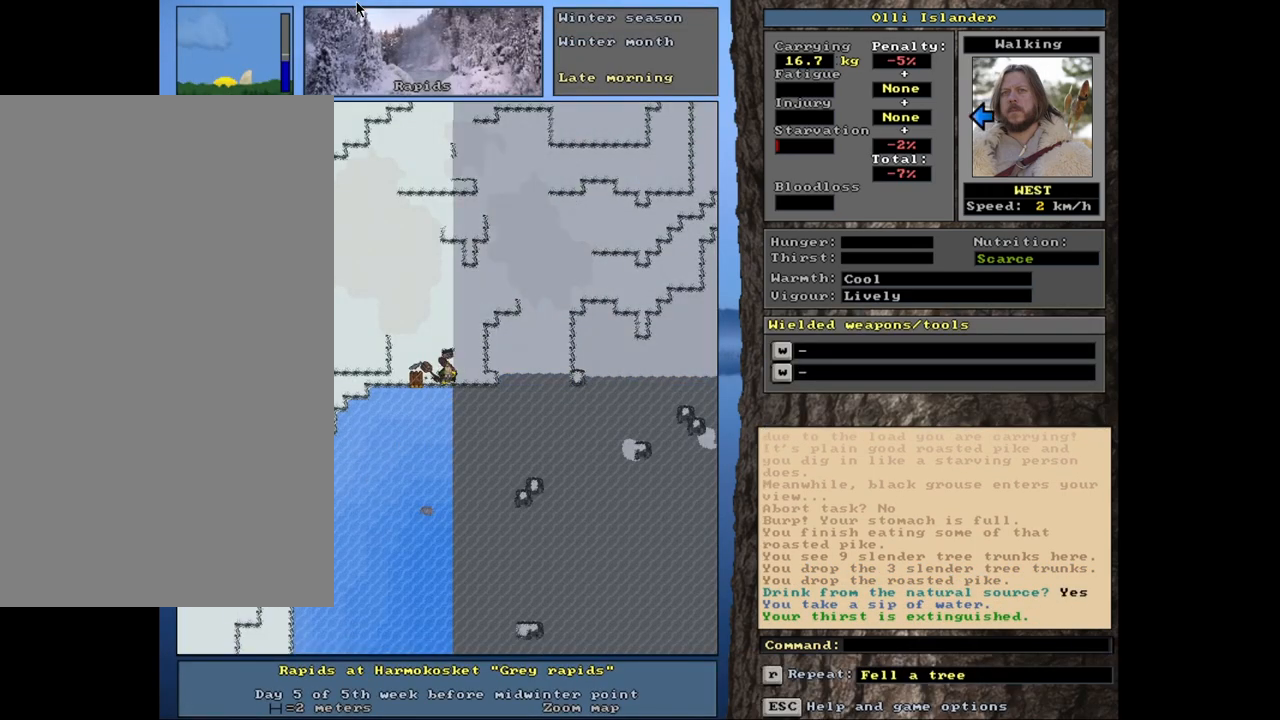
{"keys": [], "mouse": [], "events": []}
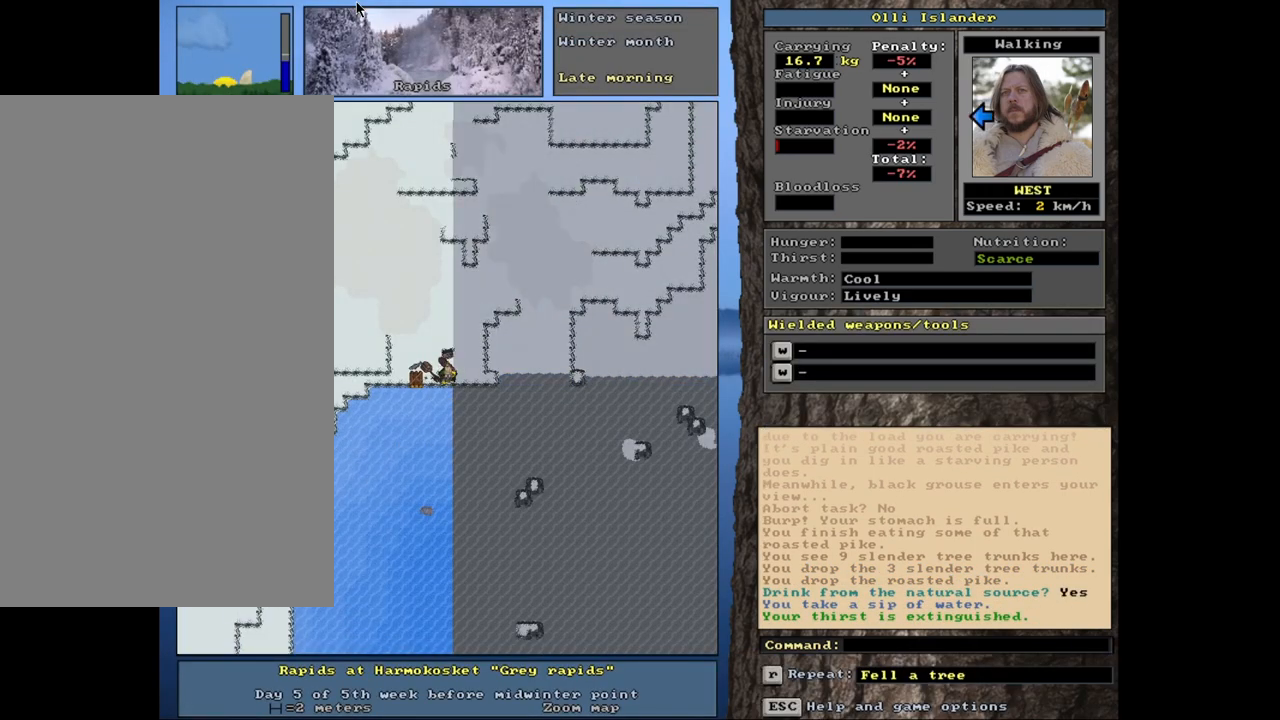
{"keys": [], "mouse": [], "events": []}
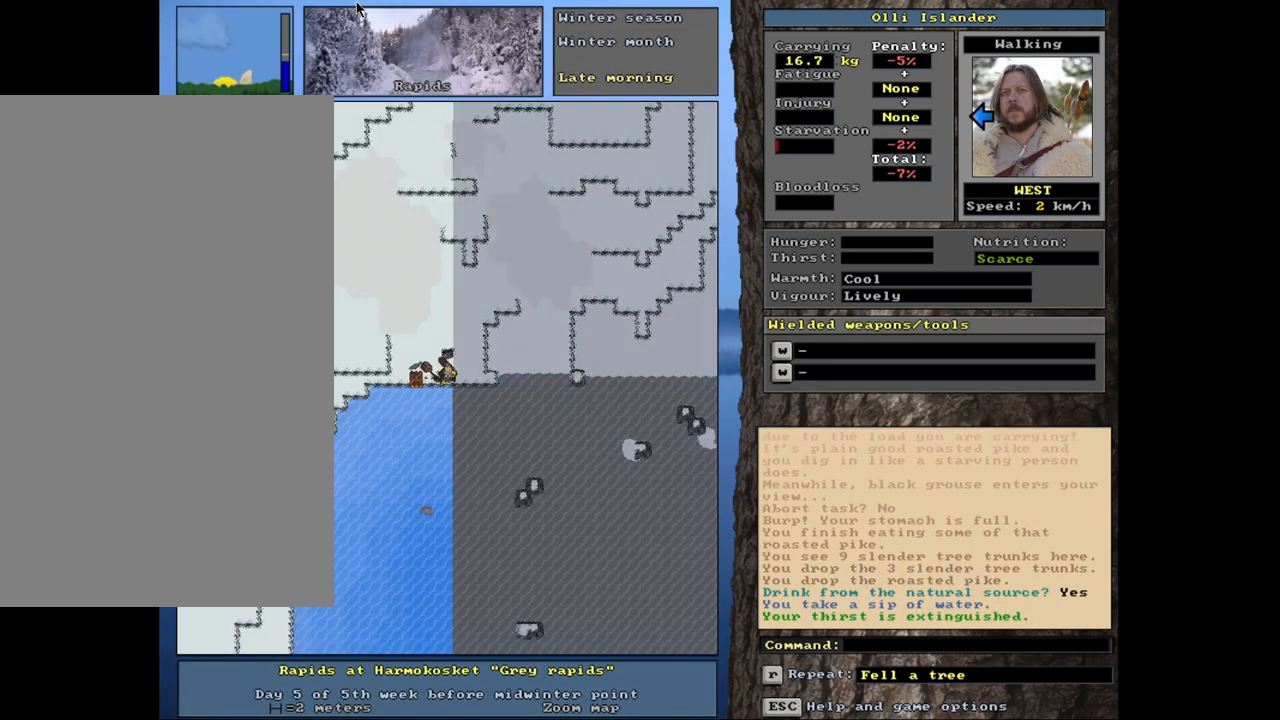
{"keys": [], "mouse": [], "events": []}
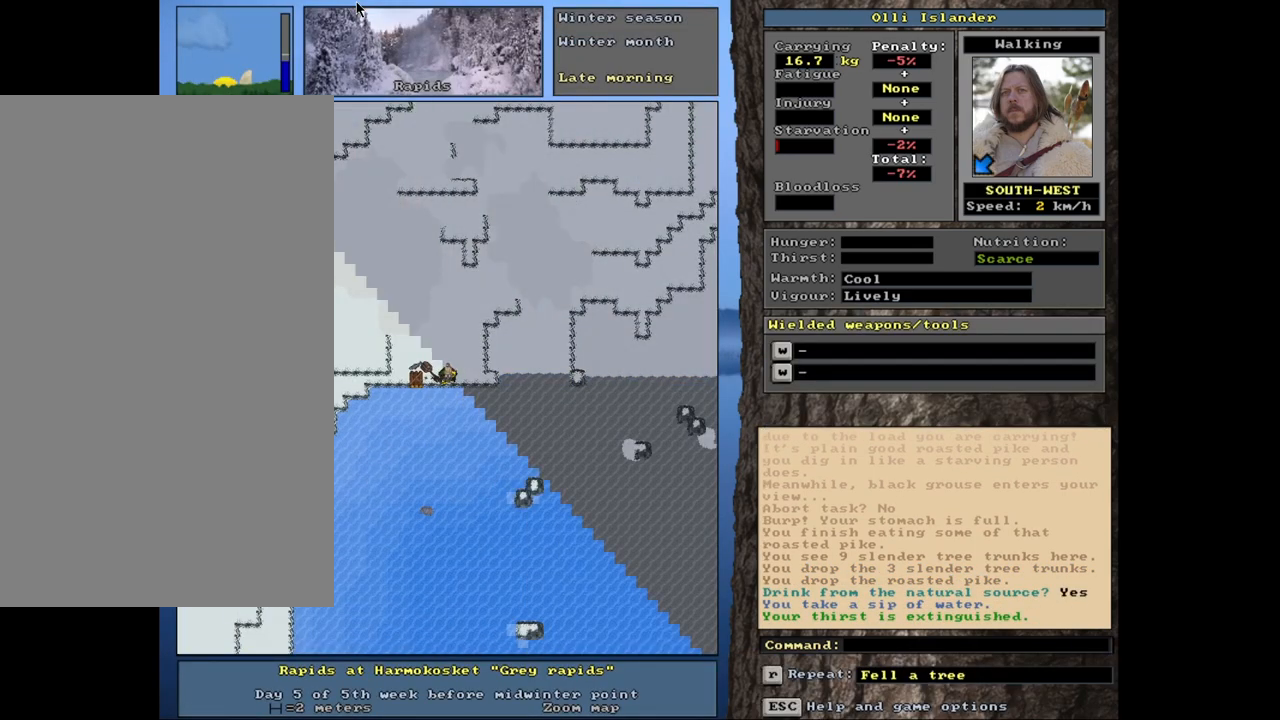
{"keys": ["ctrl_l"], "mouse": [], "events": [[500, "ctrl_l", "down"]]}
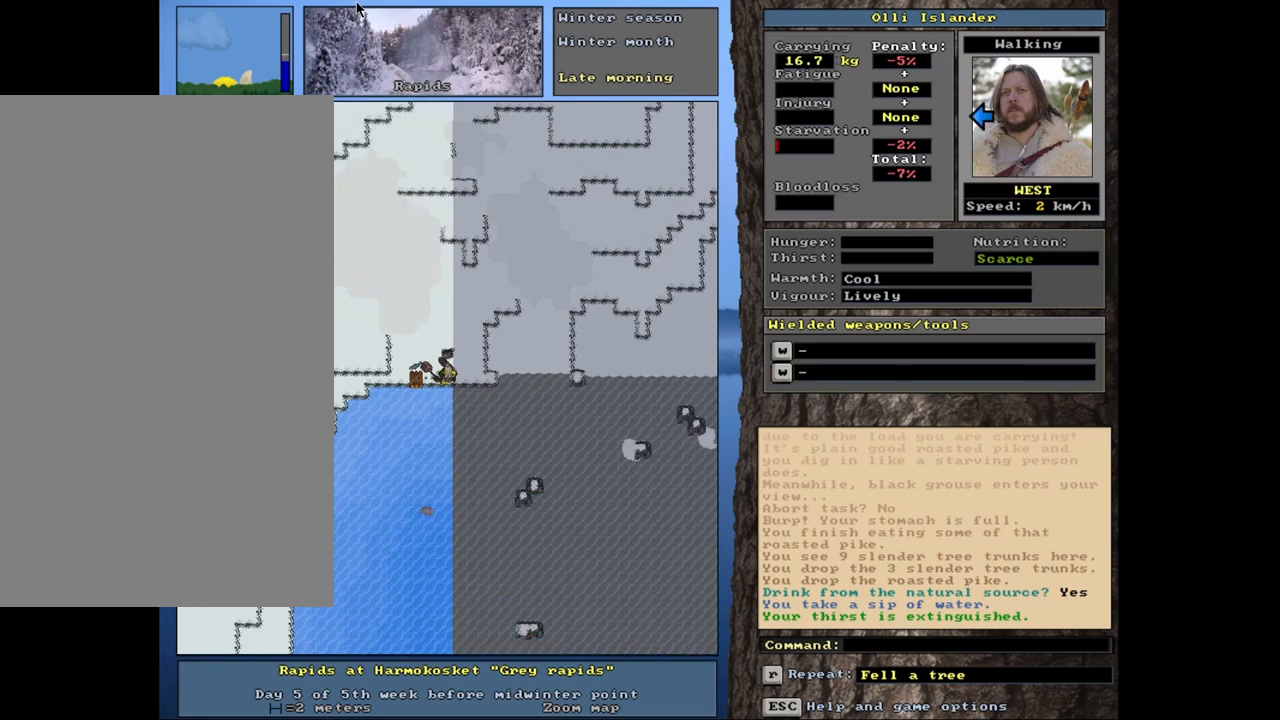
{"keys": ["ctrl_l"], "mouse": [], "events": []}
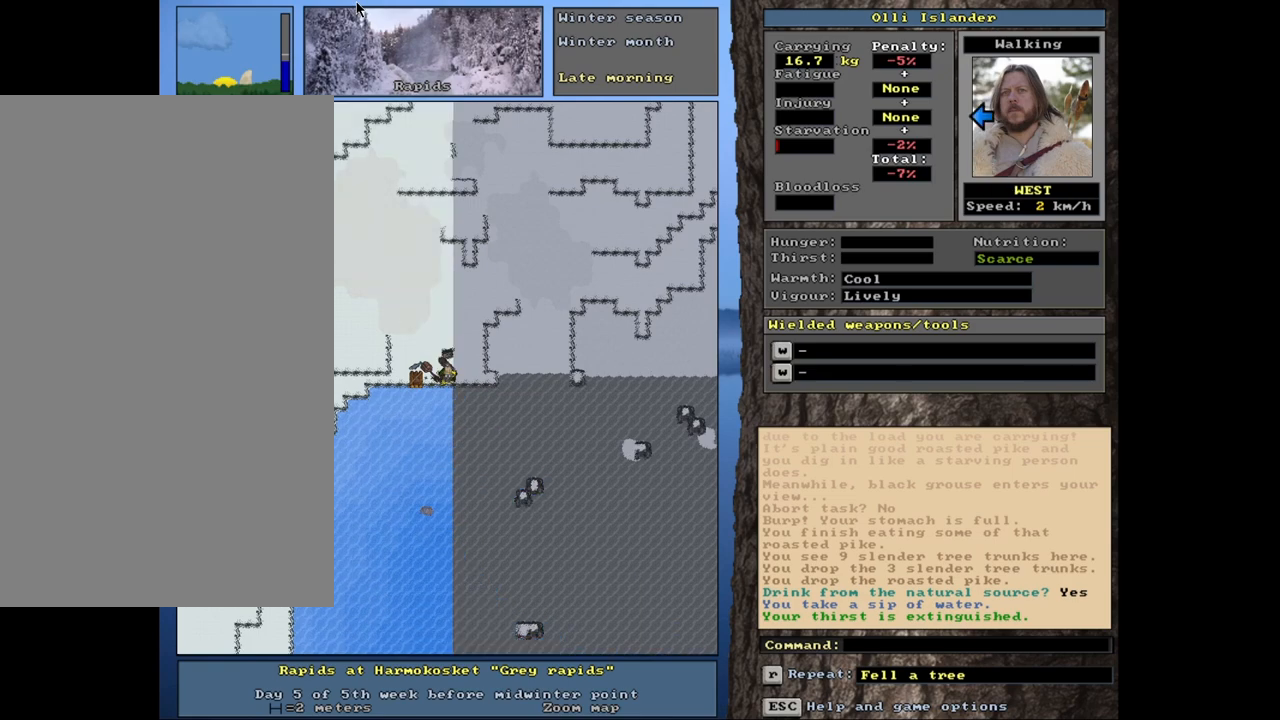
{"keys": ["ctrl_l"], "mouse": [], "events": []}
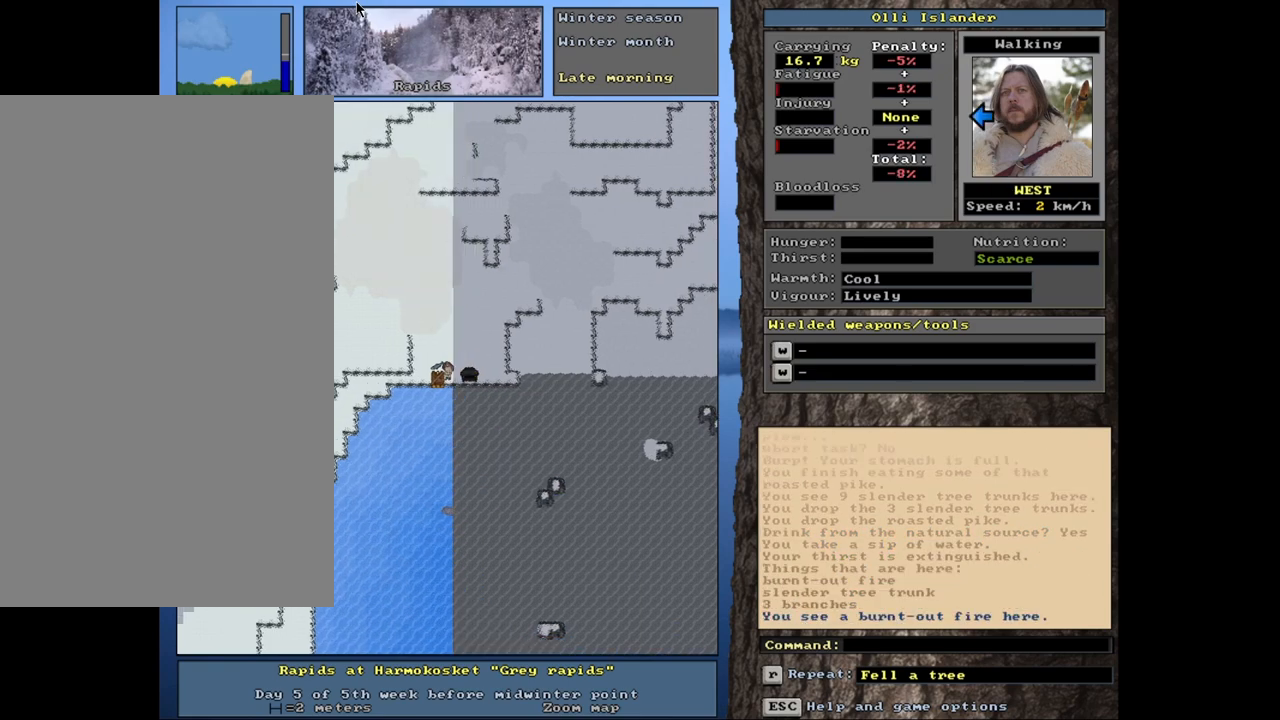
{"keys": ["ctrl_l"], "mouse": [], "events": []}
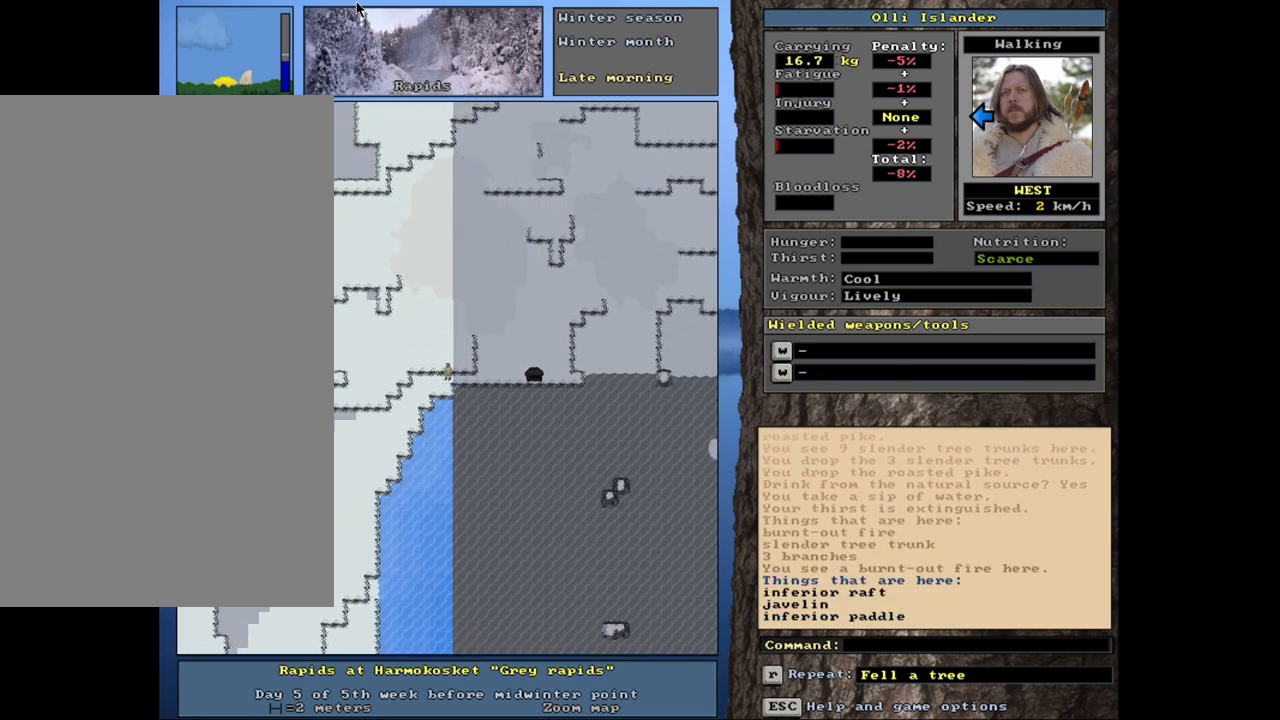
{"keys": ["ctrl_l"], "mouse": [], "events": []}
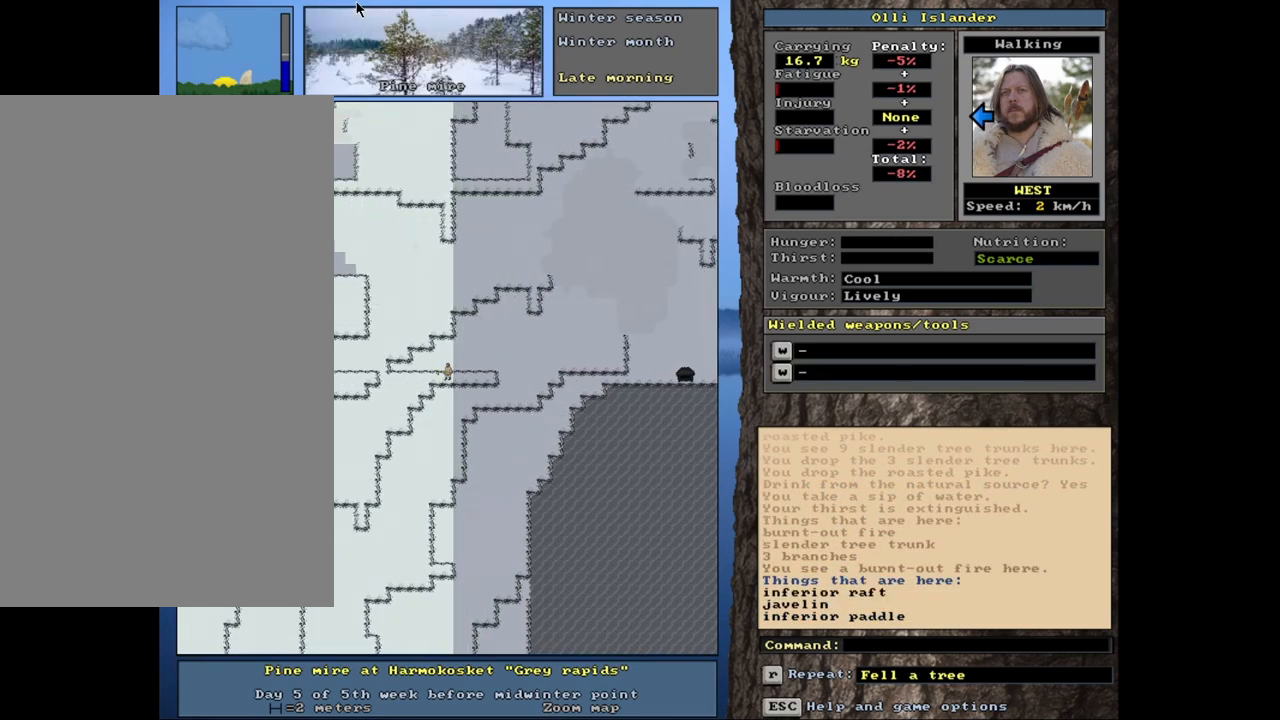
{"keys": ["ctrl_l"], "mouse": [], "events": []}
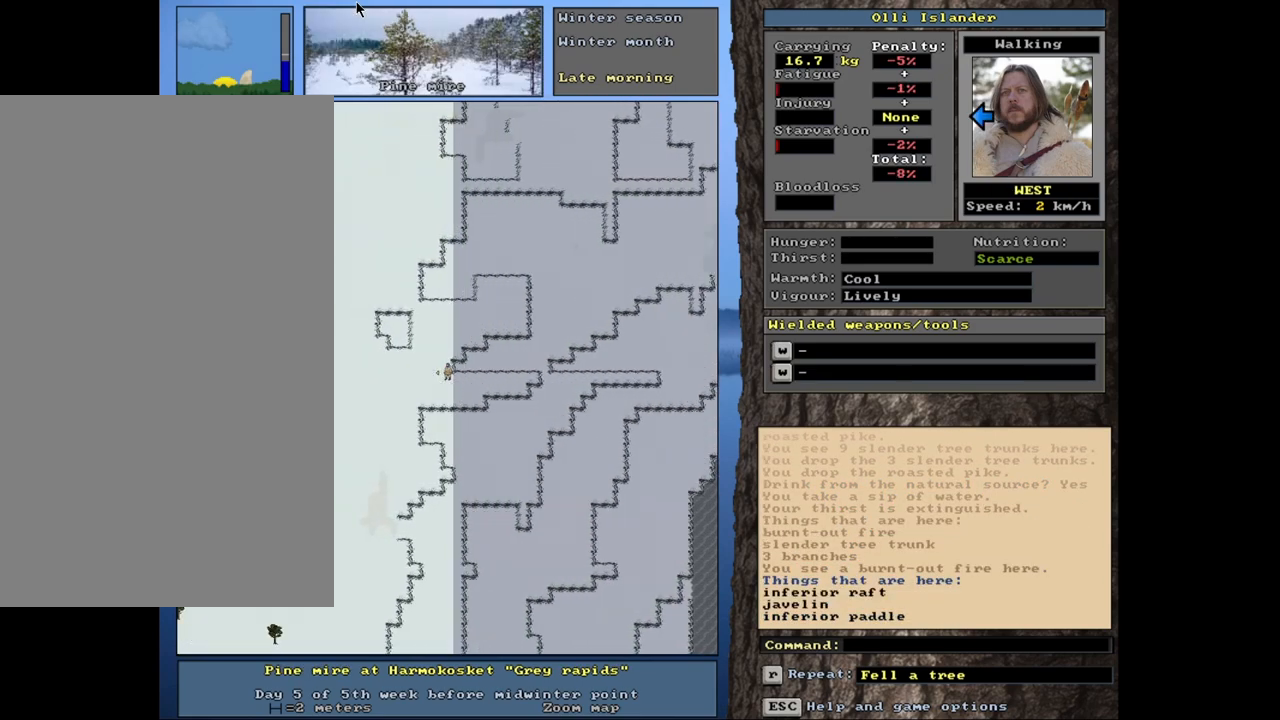
{"keys": ["ctrl_l"], "mouse": [], "events": []}
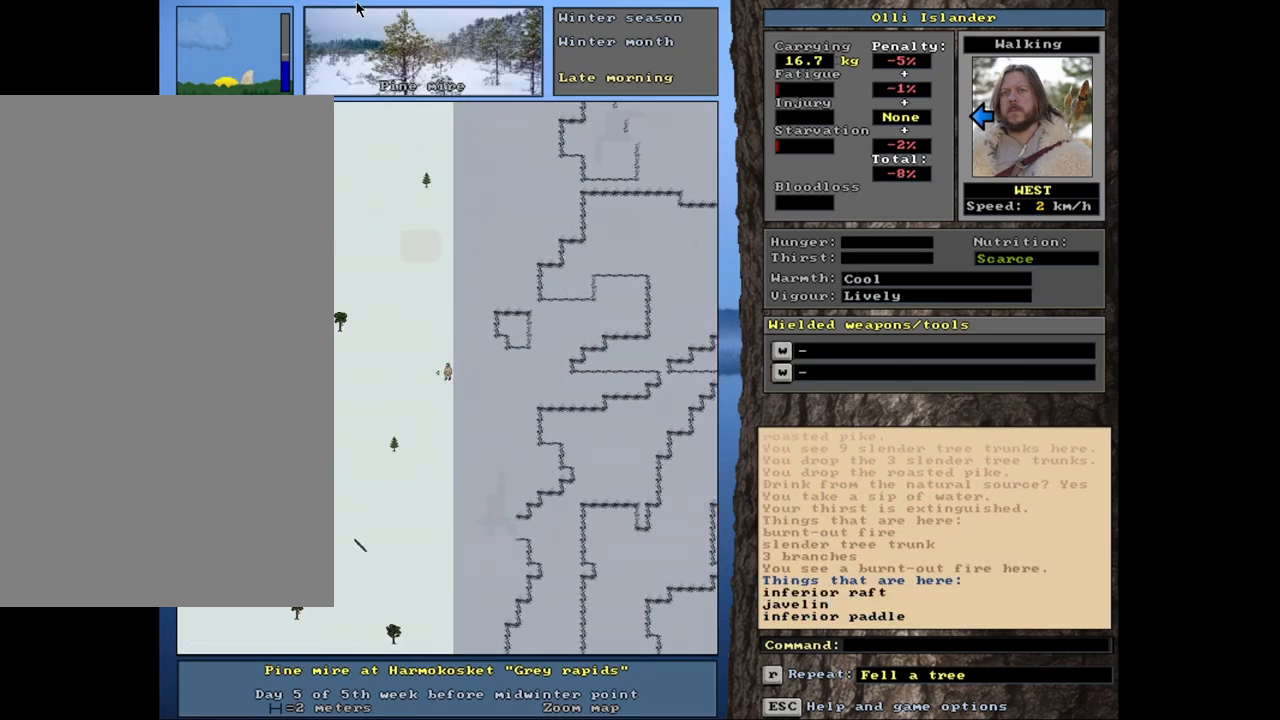
{"keys": ["ctrl_l"], "mouse": [], "events": []}
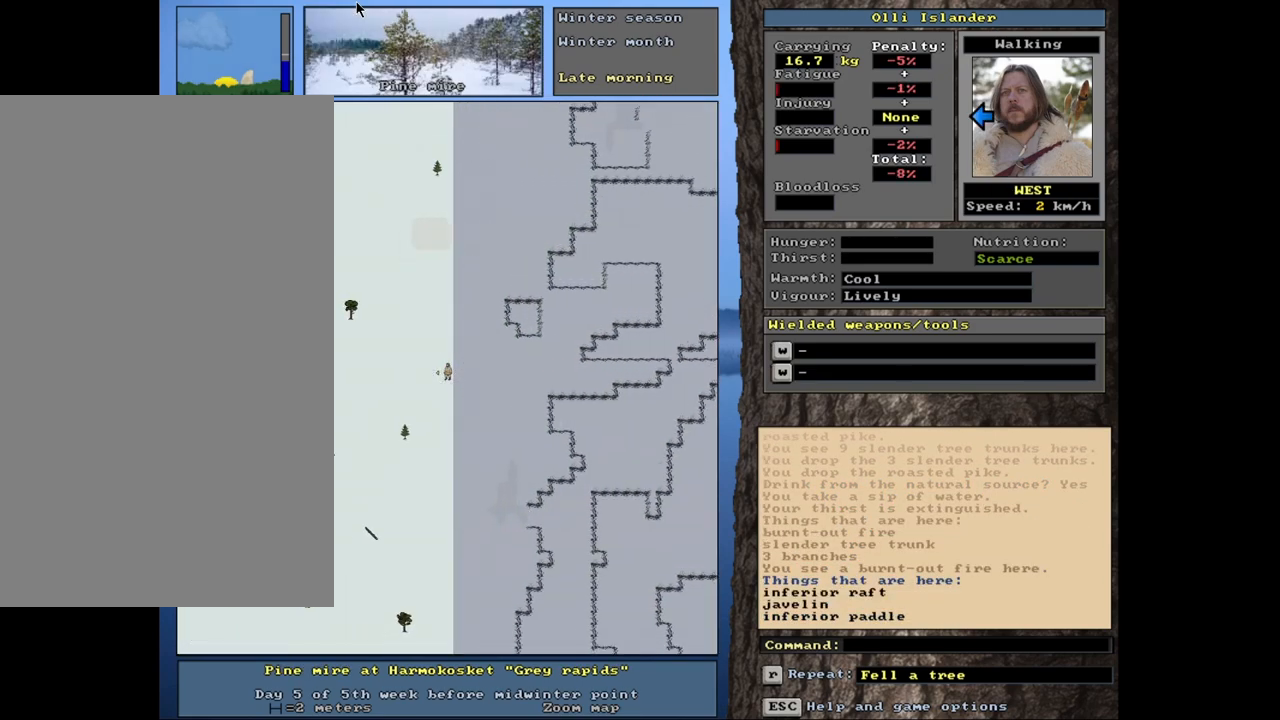
{"keys": ["ctrl_l"], "mouse": [], "events": []}
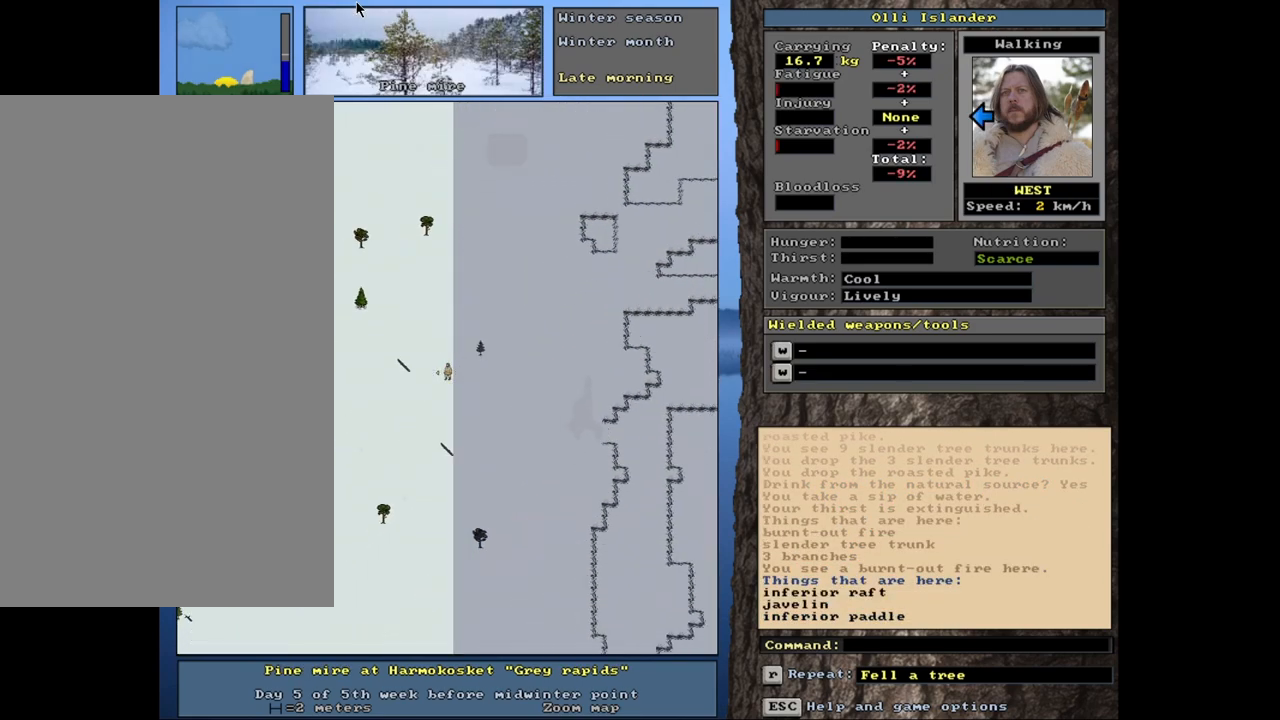
{"keys": ["ctrl_l"], "mouse": [], "events": []}
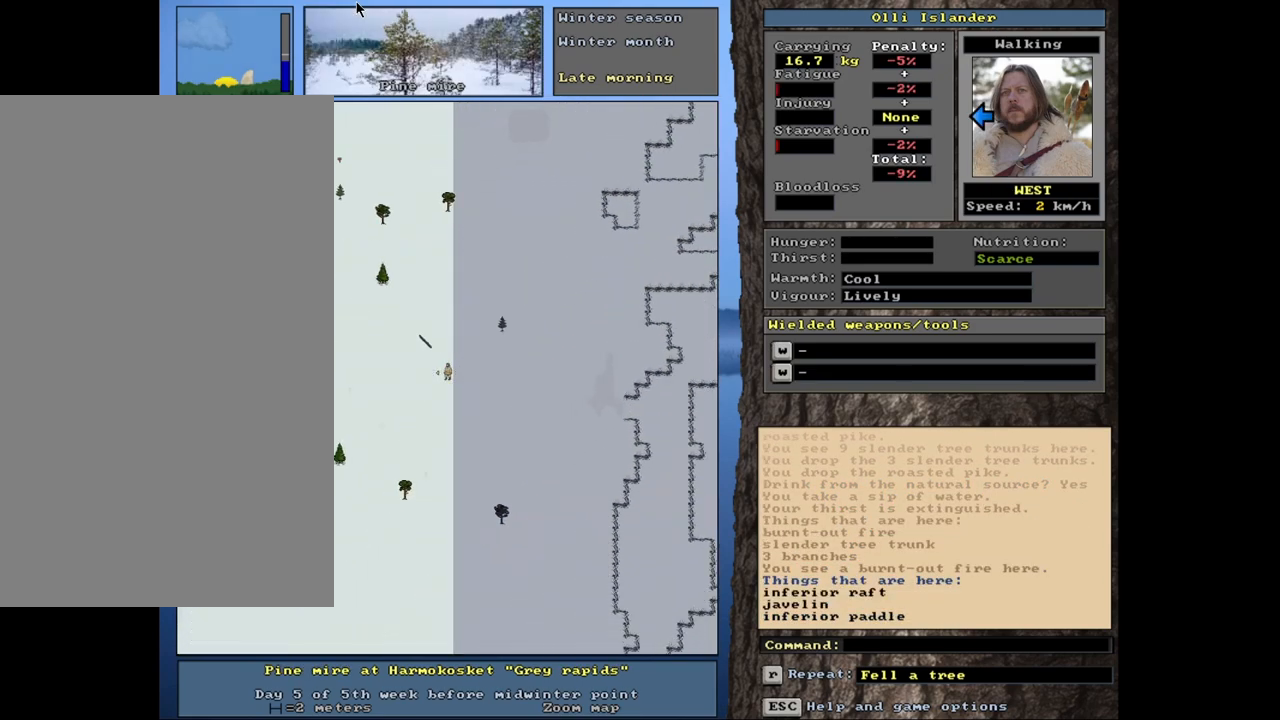
{"keys": ["ctrl_l"], "mouse": [], "events": []}
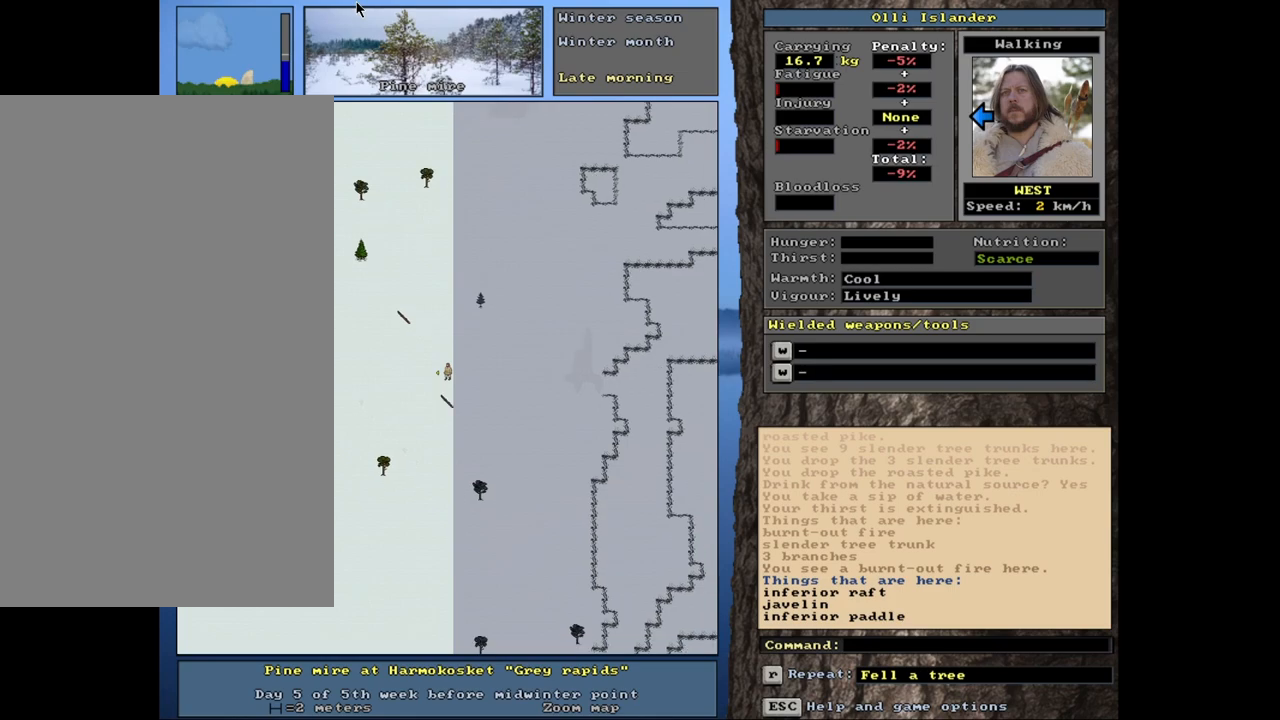
{"keys": ["ctrl_l"], "mouse": [], "events": []}
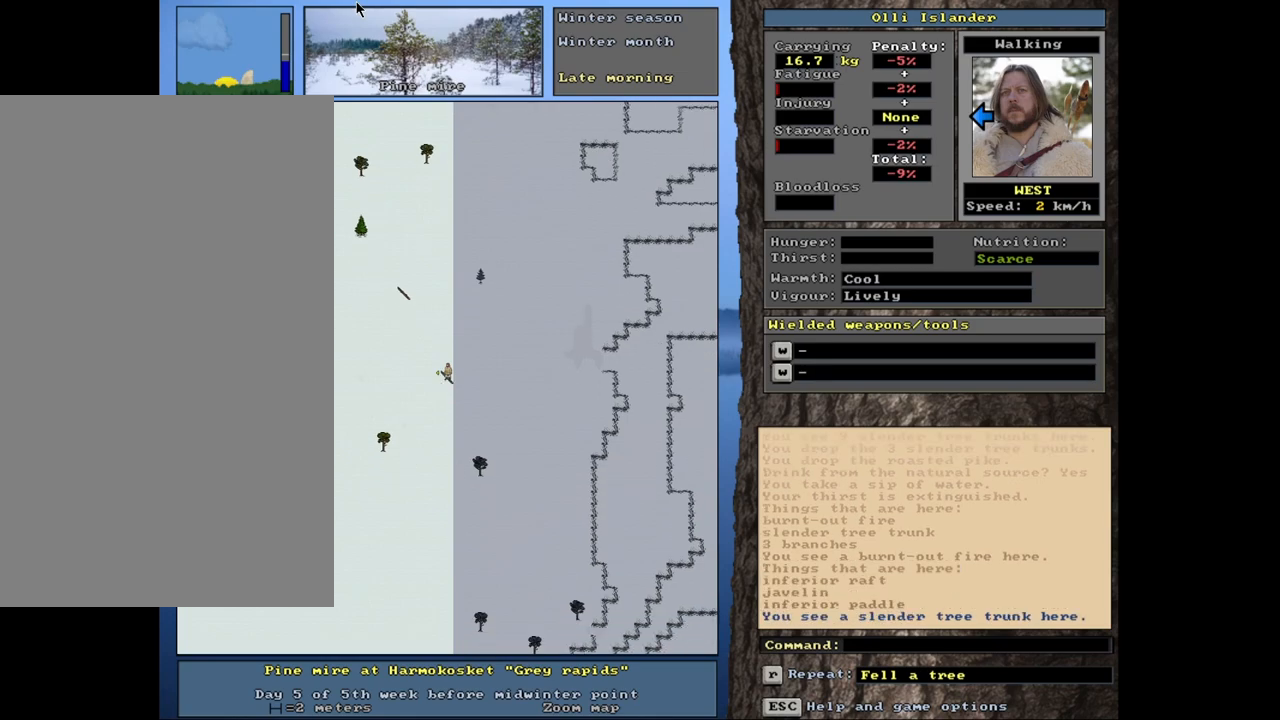
{"keys": [], "mouse": [], "events": [[83, "ctrl_l", "up"], [233, "g", "down"], [300, "g", "up"]]}
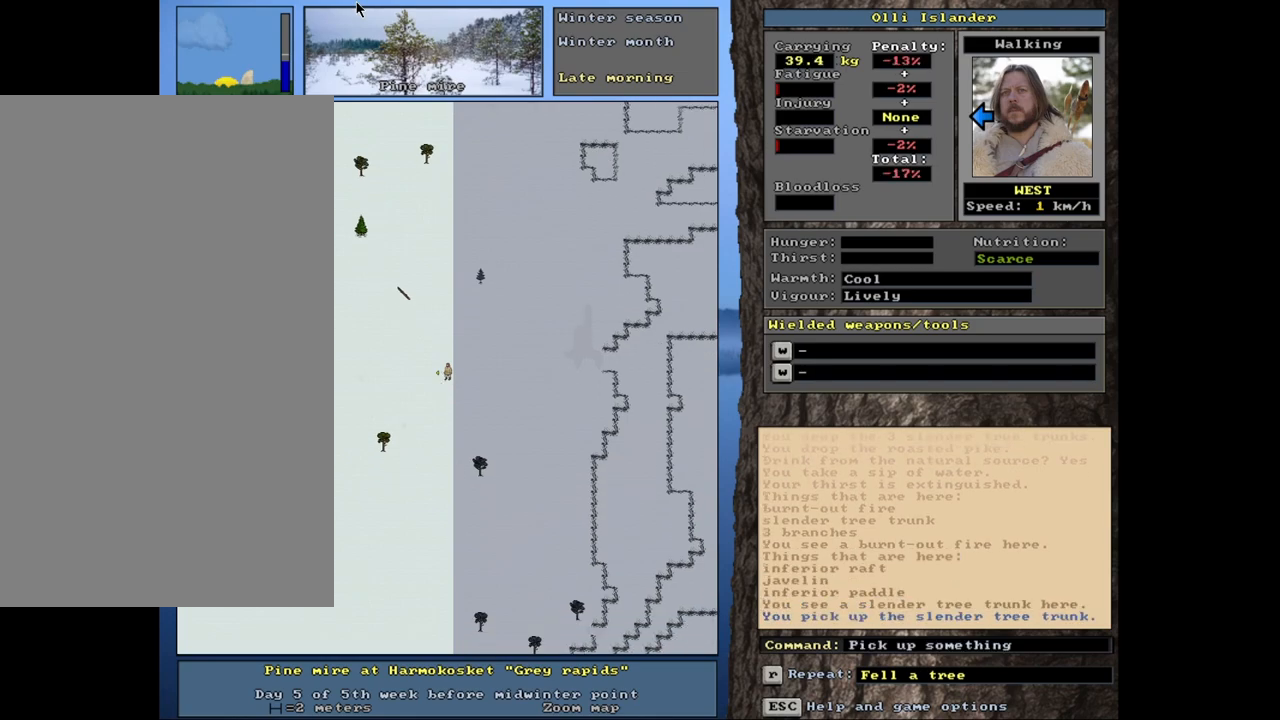
{"keys": ["ctrl_l"], "mouse": [], "events": [[67, "ctrl_l", "down"]]}
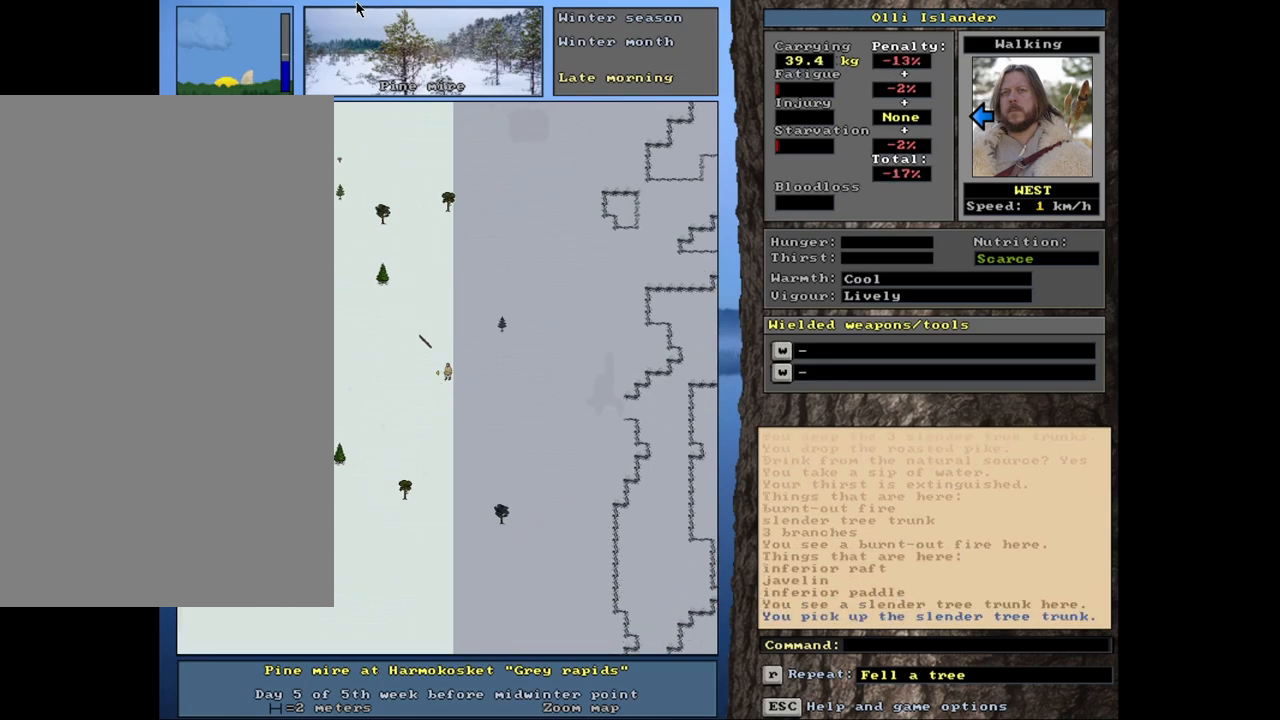
{"keys": ["ctrl_l"], "mouse": [], "events": []}